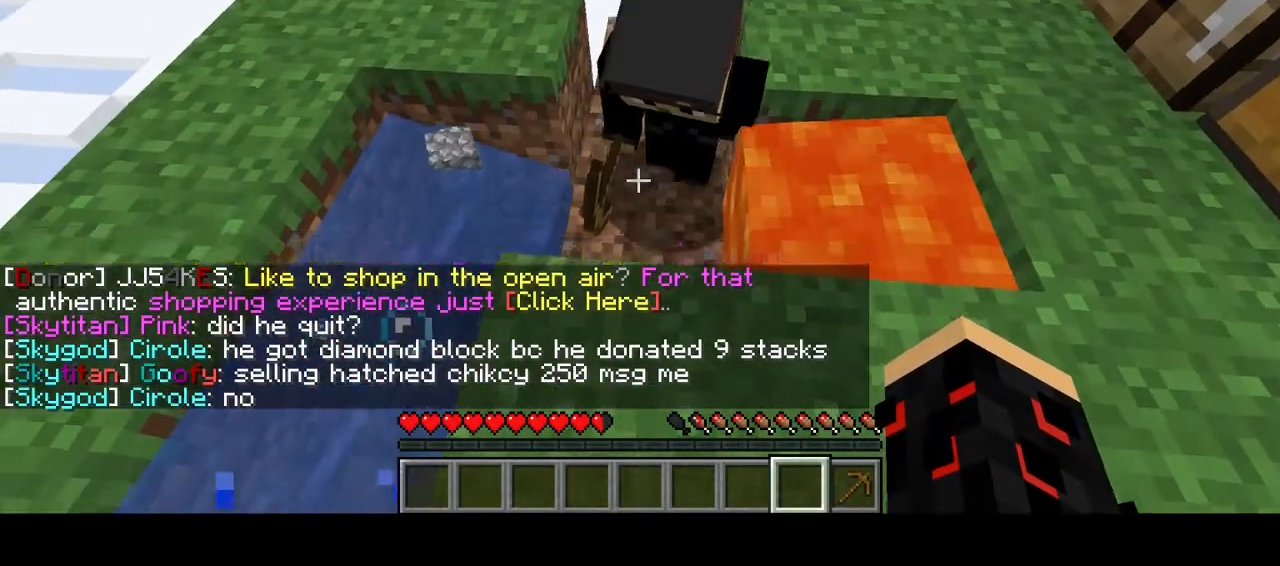
Gameplay with keyboard and mouse; each line is a JSON object with the keys and mouse buttons held at the frame after it. "events" lists presses ("down") and releases ("up") of "a", "d", "s", "w", "mouse_left" and "mouse_right" between this image and that frame as [ms after this image, input, new state], when the widget could be followed in between. "mouse_left", "mouse_right" = the "left", "right" buttons of the "mouse" list. No other keys are recorded. Fast repeated clicks can show as one long hold. Mouse movement is not recorded.
{"keys": ["a", "w"], "mouse": [], "events": [[200, "a", "down"], [233, "w", "down"]]}
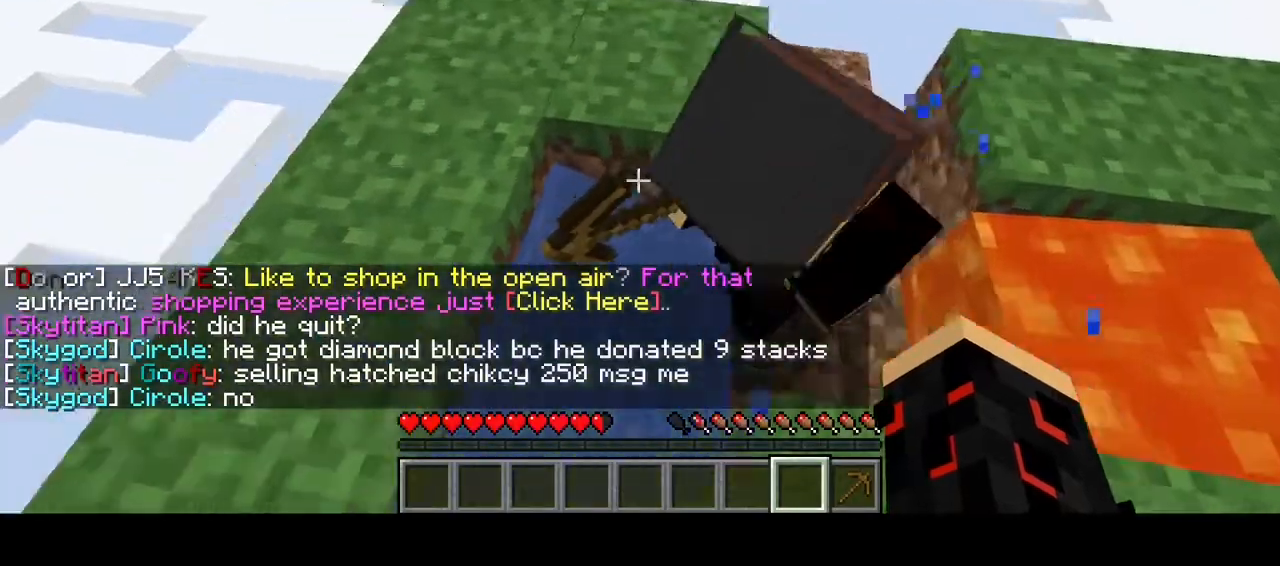
{"keys": ["s"], "mouse": [], "events": [[33, "a", "up"], [67, "w", "up"], [167, "s", "down"]]}
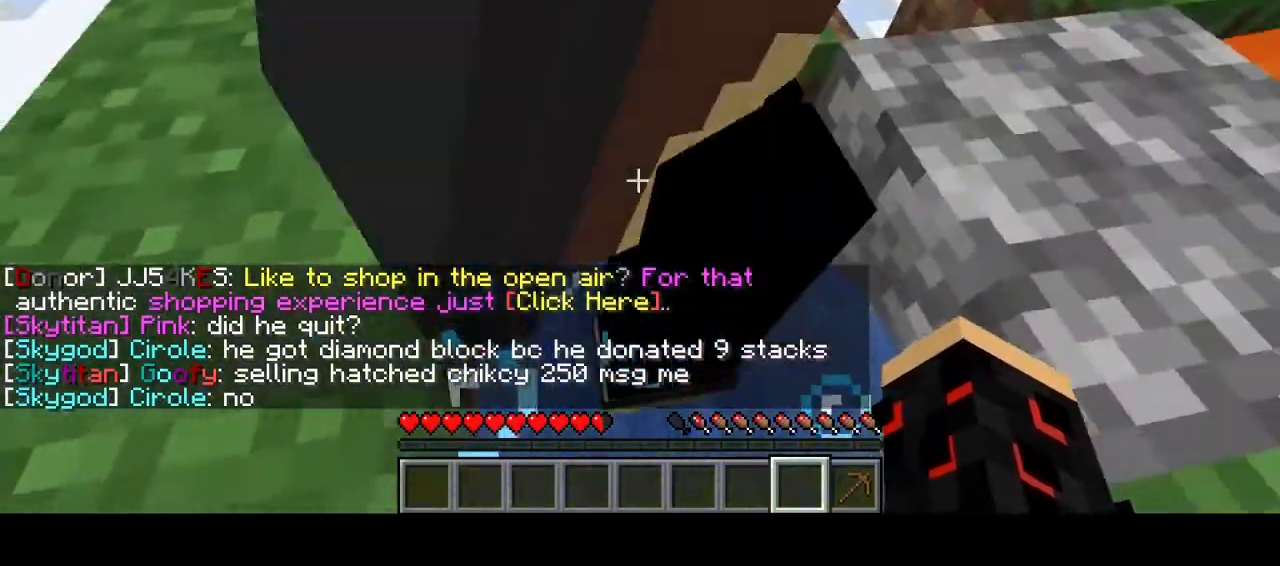
{"keys": [], "mouse": [], "events": [[200, "a", "down"], [333, "a", "up"], [467, "s", "up"]]}
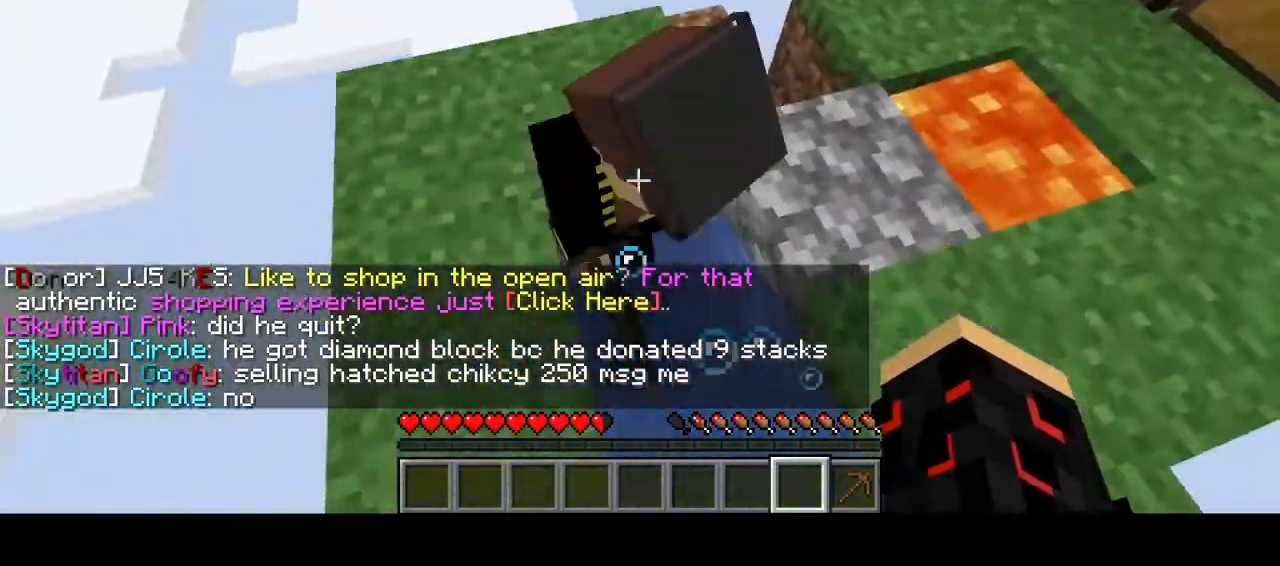
{"keys": ["d"], "mouse": [], "events": [[100, "d", "down"], [200, "d", "up"], [467, "d", "down"]]}
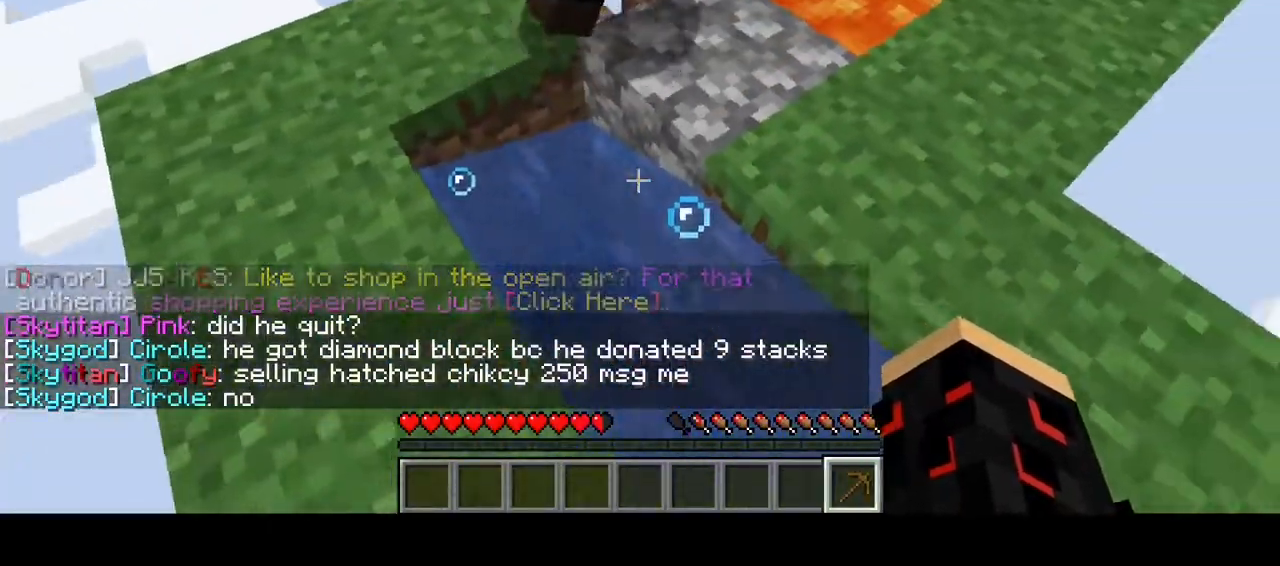
{"keys": ["a"], "mouse": [], "events": [[133, "w", "down"], [200, "d", "up"], [400, "w", "up"], [500, "a", "down"]]}
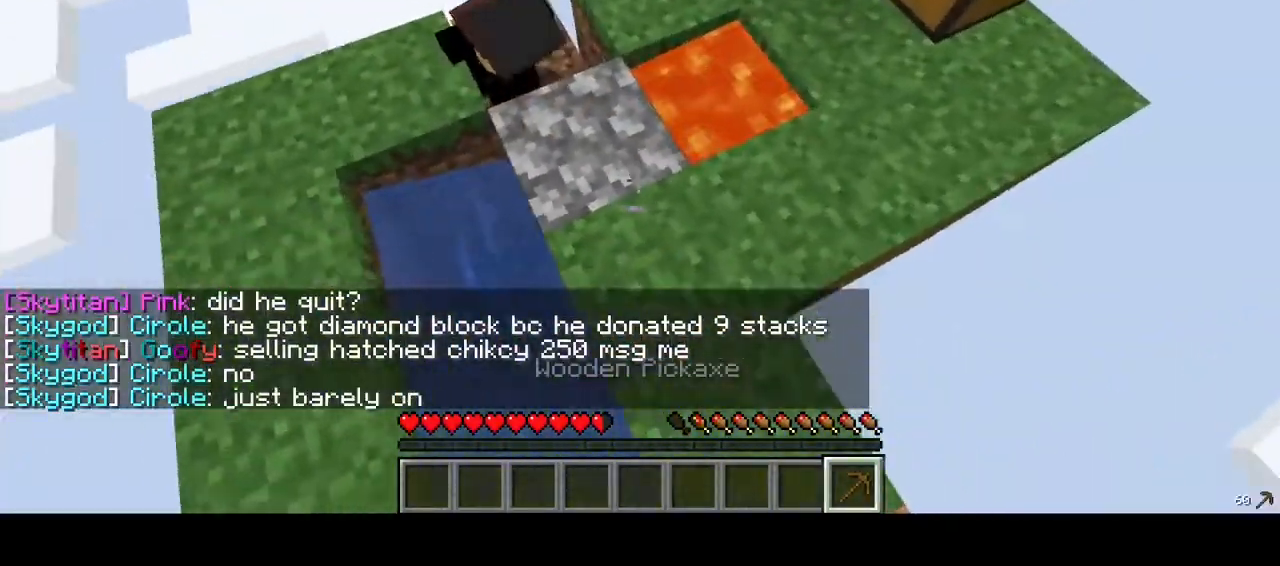
{"keys": ["a", "w"], "mouse": [], "events": [[467, "w", "down"]]}
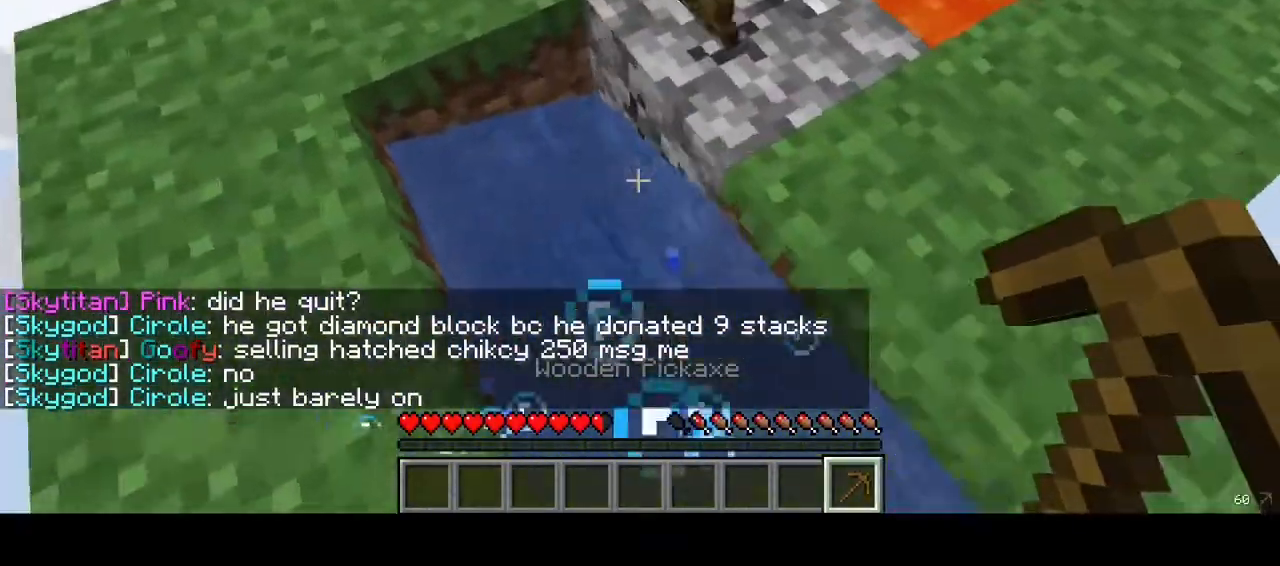
{"keys": [], "mouse": [], "events": [[33, "a", "up"], [200, "w", "up"]]}
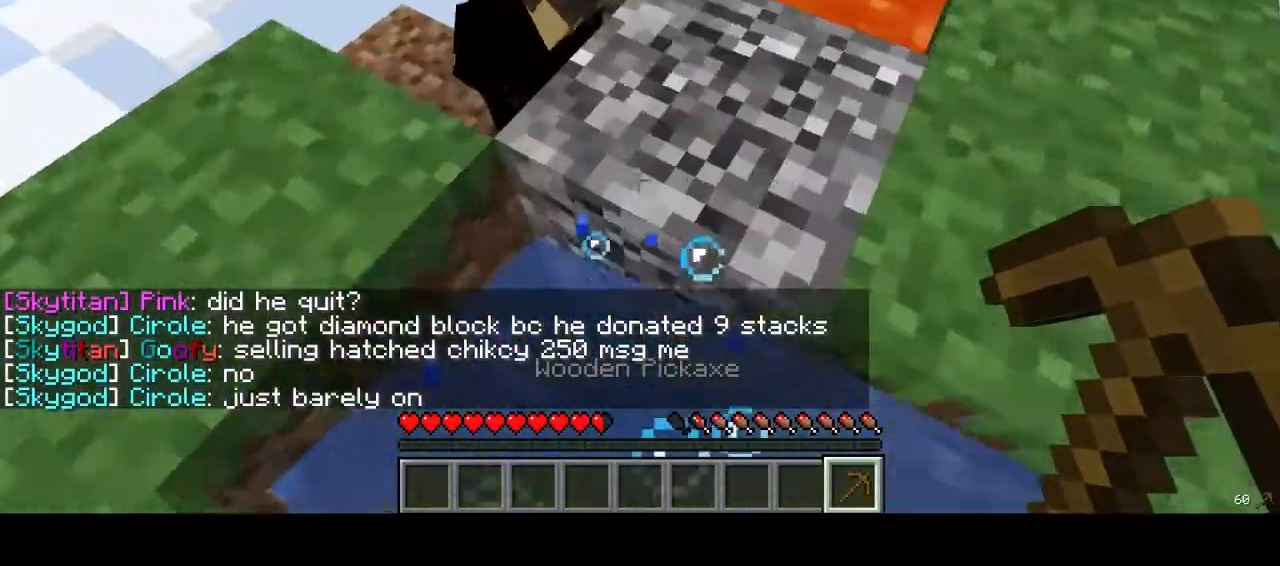
{"keys": ["w"], "mouse": [], "events": [[467, "w", "down"]]}
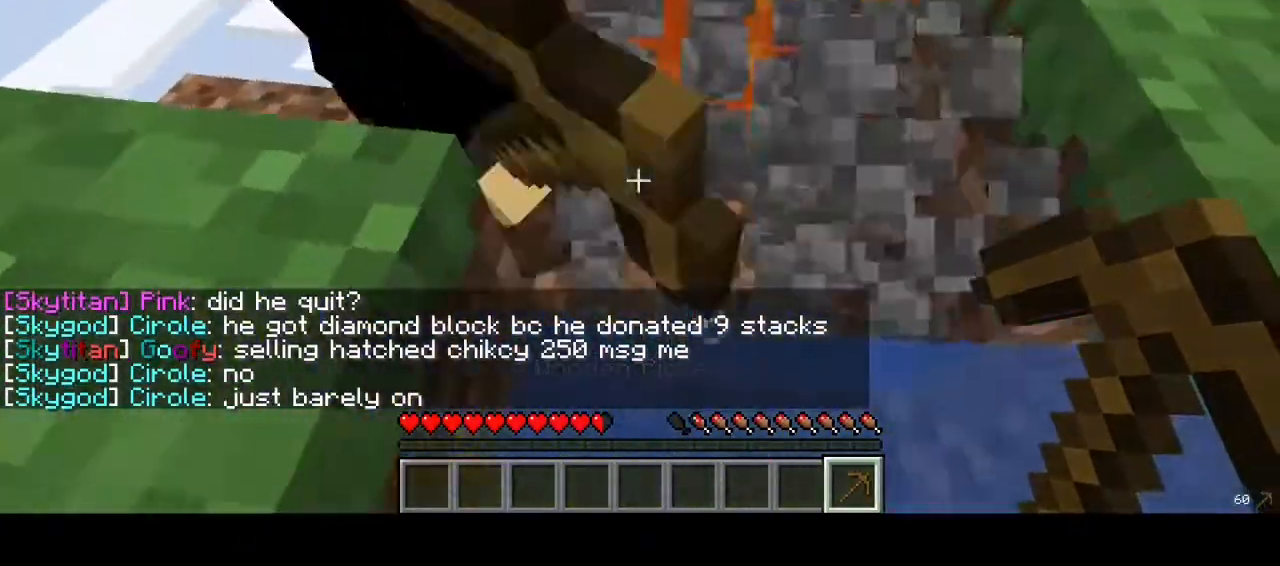
{"keys": [], "mouse": [], "events": [[67, "w", "up"], [267, "w", "down"], [433, "w", "up"]]}
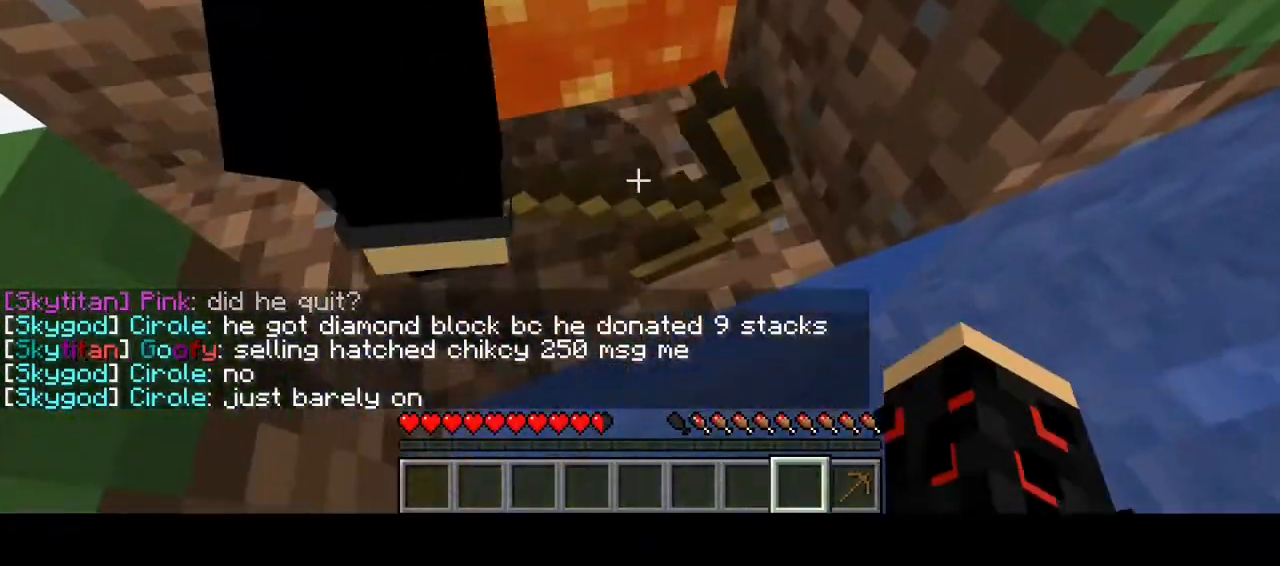
{"keys": [], "mouse": [], "events": []}
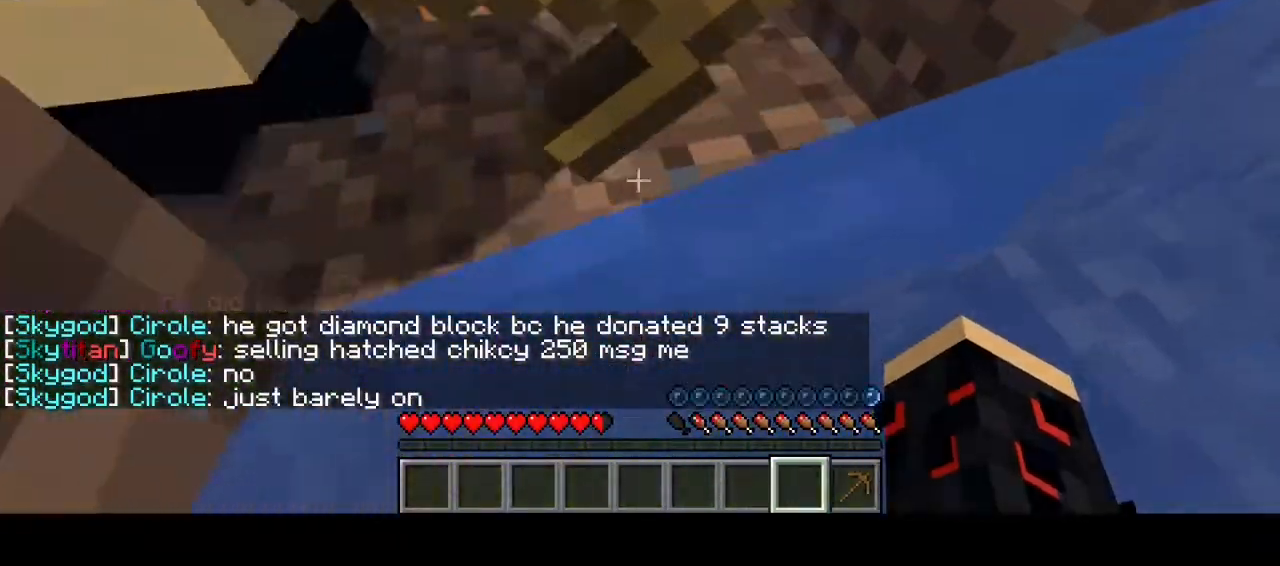
{"keys": [], "mouse": [], "events": [[167, "d", "down"], [400, "d", "up"]]}
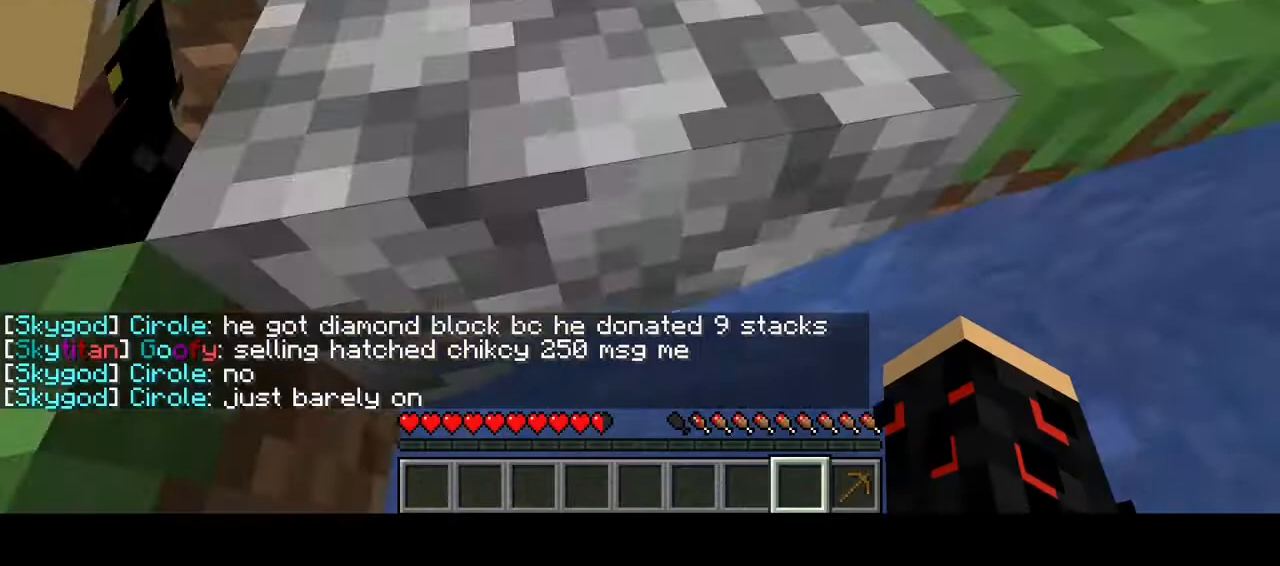
{"keys": [], "mouse": [], "events": [[367, "w", "down"], [467, "w", "up"]]}
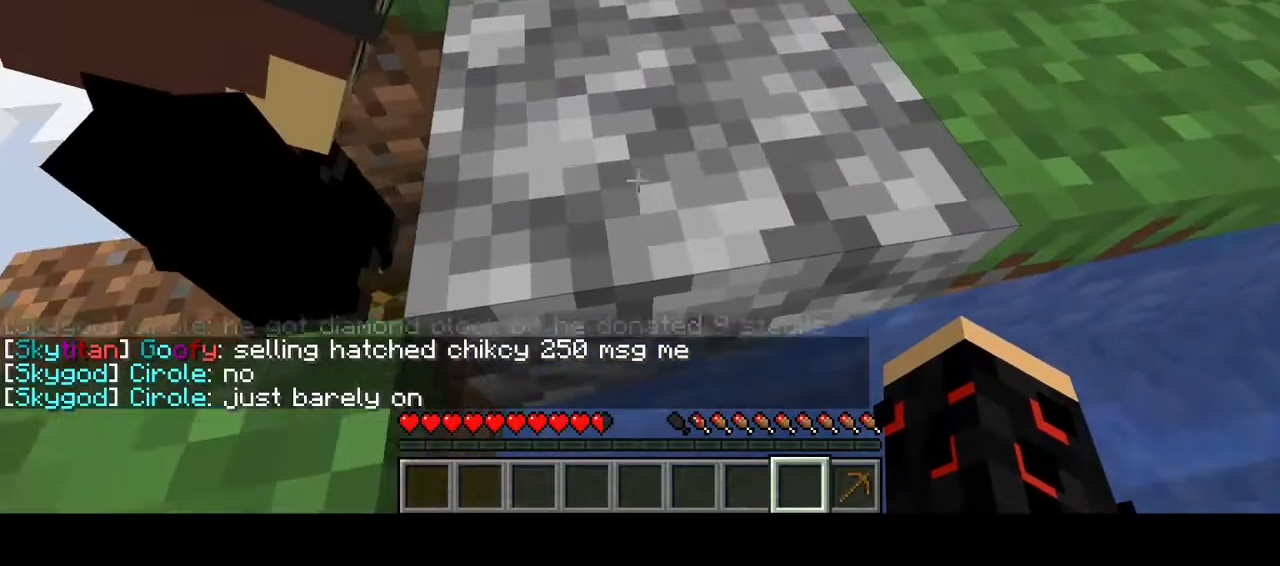
{"keys": [], "mouse": [], "events": [[300, "w", "down"], [467, "w", "up"]]}
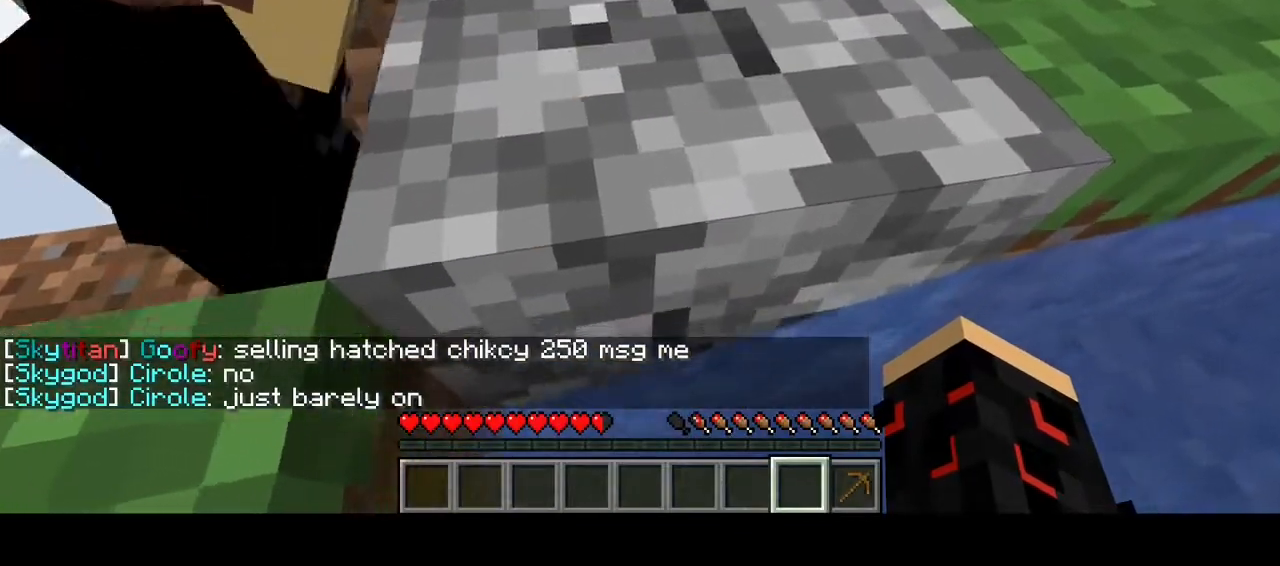
{"keys": [], "mouse": [], "events": []}
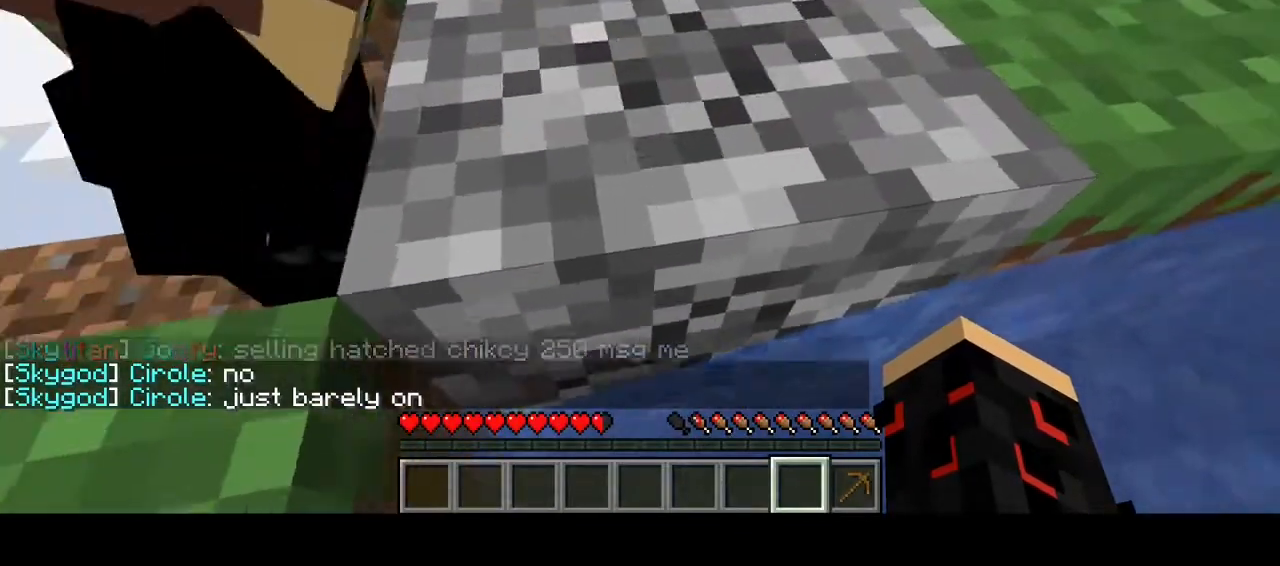
{"keys": [], "mouse": [], "events": []}
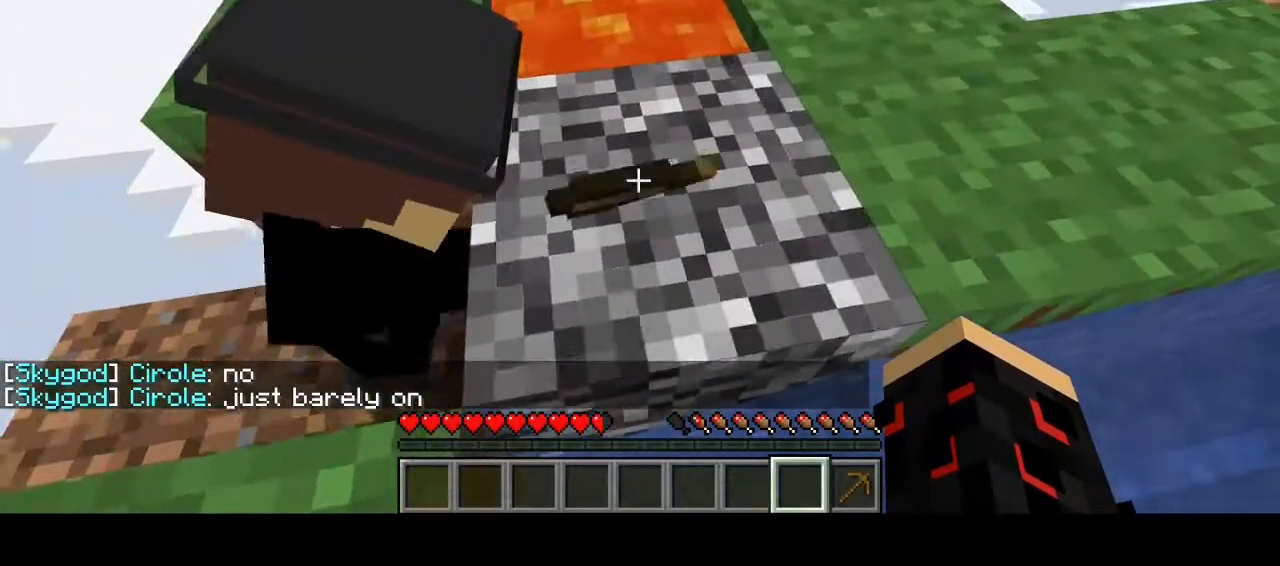
{"keys": ["w"], "mouse": [], "events": [[367, "w", "down"]]}
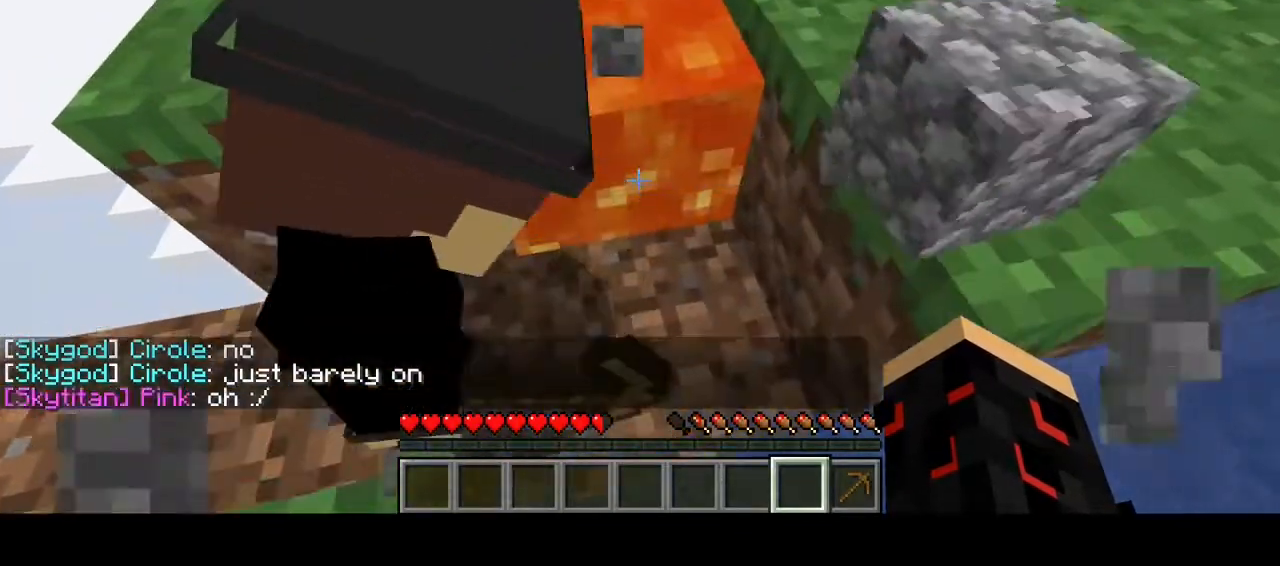
{"keys": ["s"], "mouse": [], "events": [[100, "w", "up"], [133, "d", "down"], [300, "s", "down"], [367, "d", "up"]]}
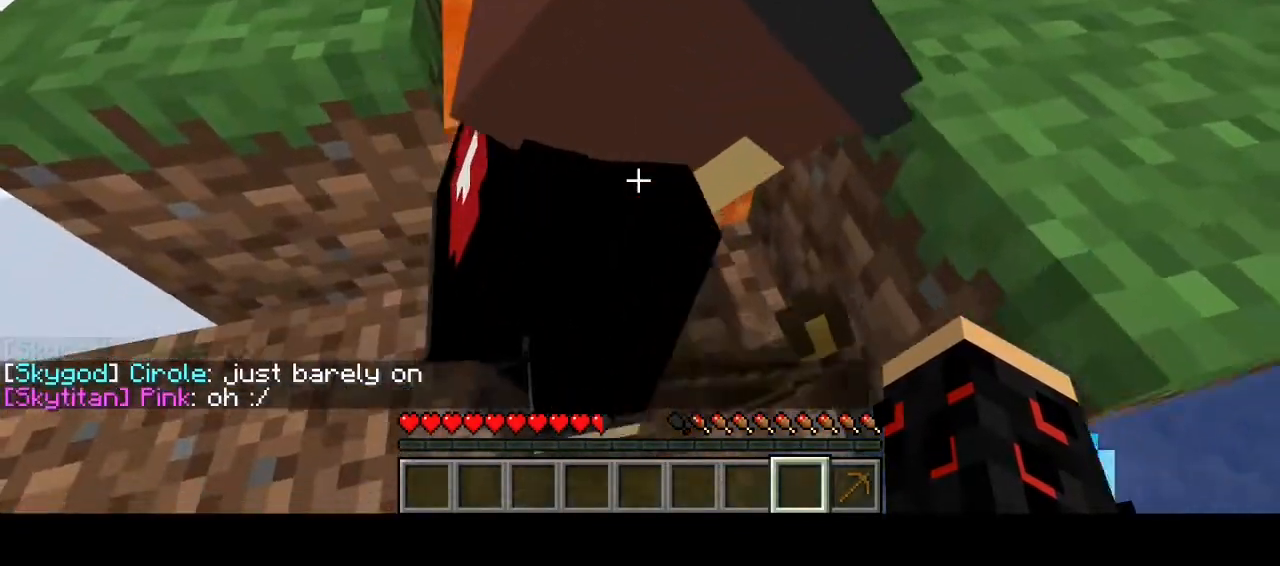
{"keys": [], "mouse": [], "events": [[267, "s", "up"]]}
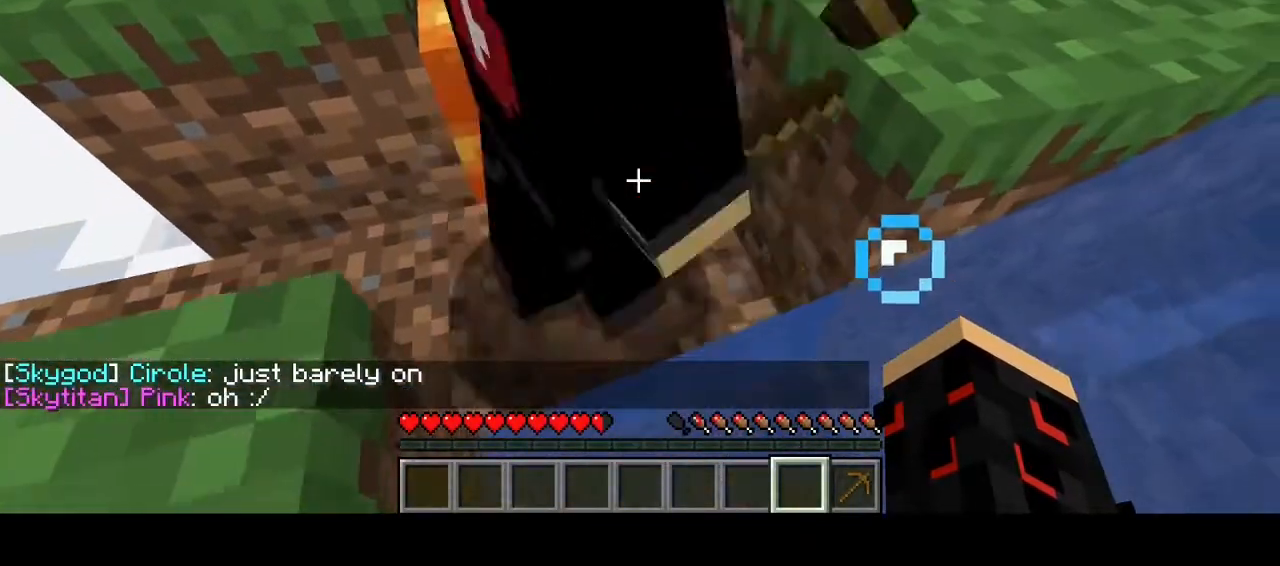
{"keys": ["d"], "mouse": [], "events": [[333, "d", "down"]]}
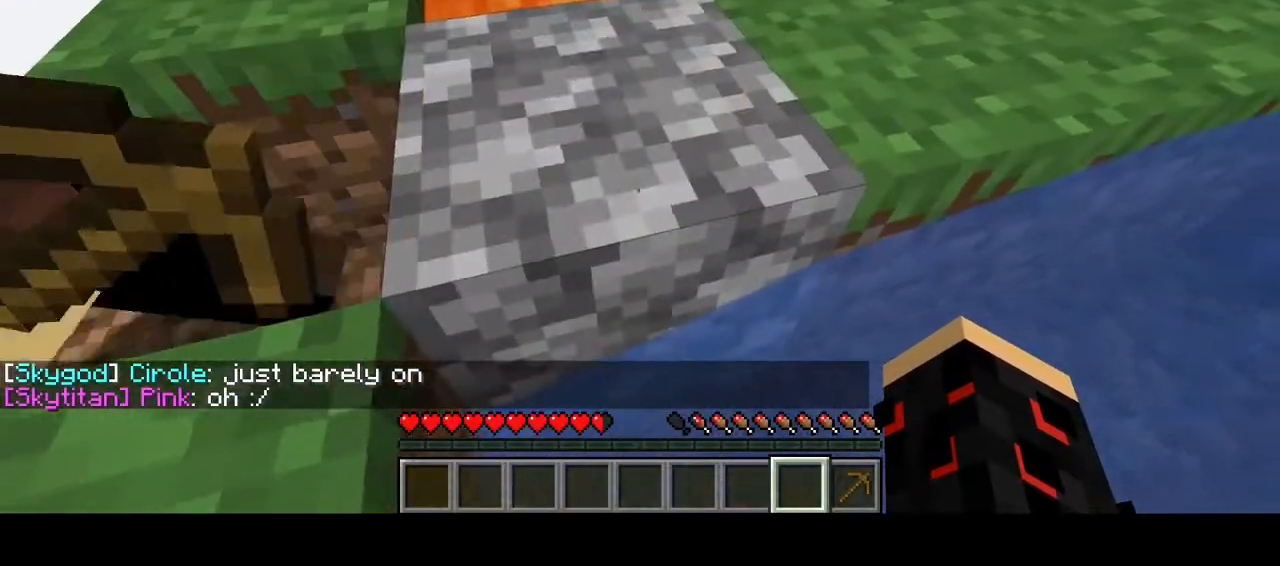
{"keys": ["d", "w"], "mouse": [], "events": [[167, "w", "down"], [233, "d", "up"], [467, "d", "down"]]}
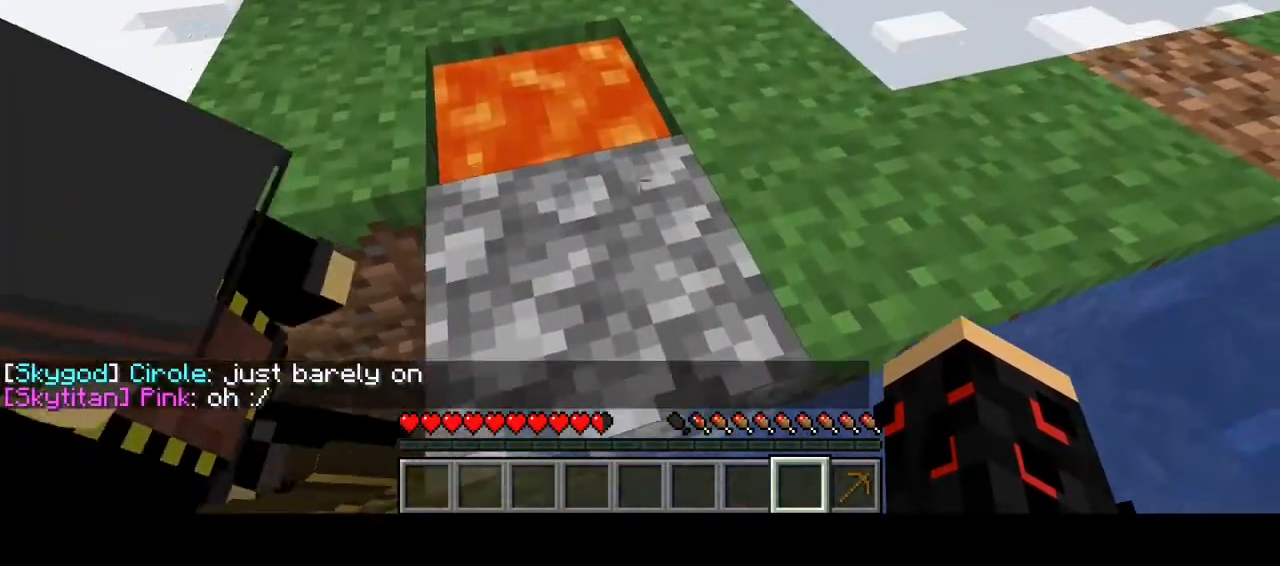
{"keys": ["a"], "mouse": [], "events": [[300, "w", "up"], [333, "d", "up"], [400, "a", "down"]]}
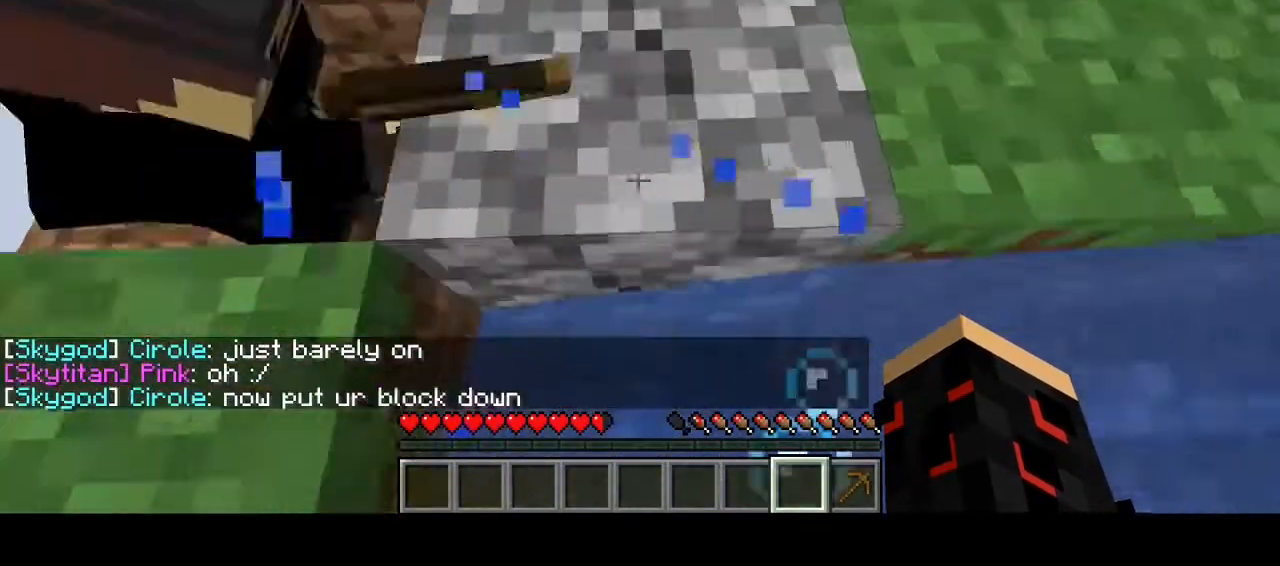
{"keys": ["d", "w"], "mouse": [], "events": [[133, "a", "up"], [300, "w", "down"], [400, "d", "down"]]}
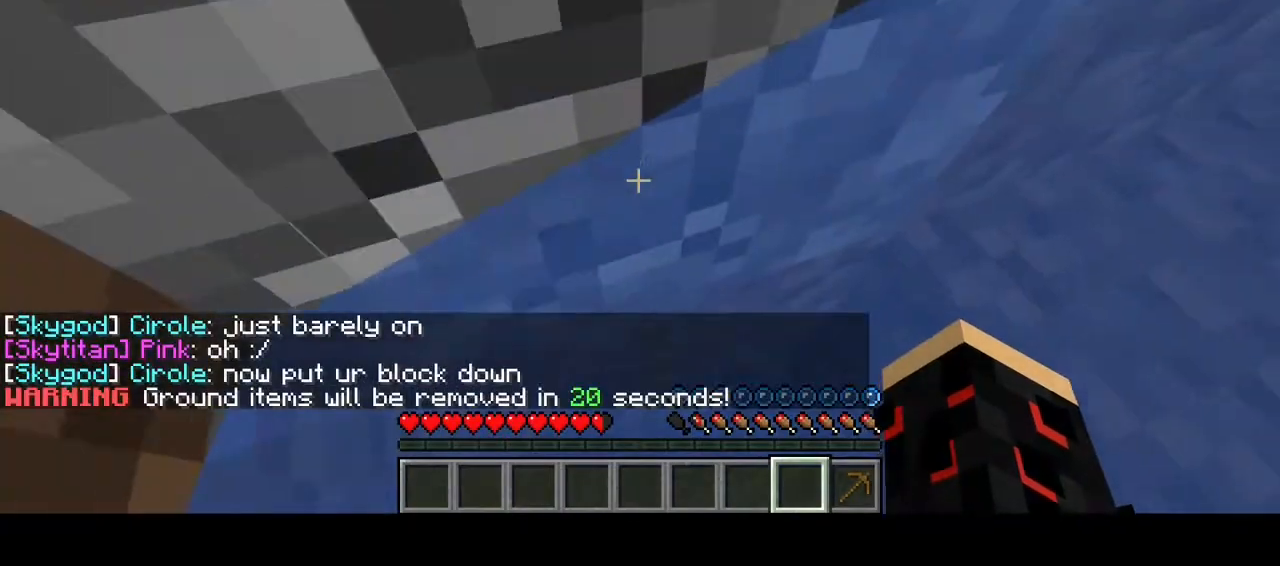
{"keys": ["w"], "mouse": [], "events": [[200, "d", "up"]]}
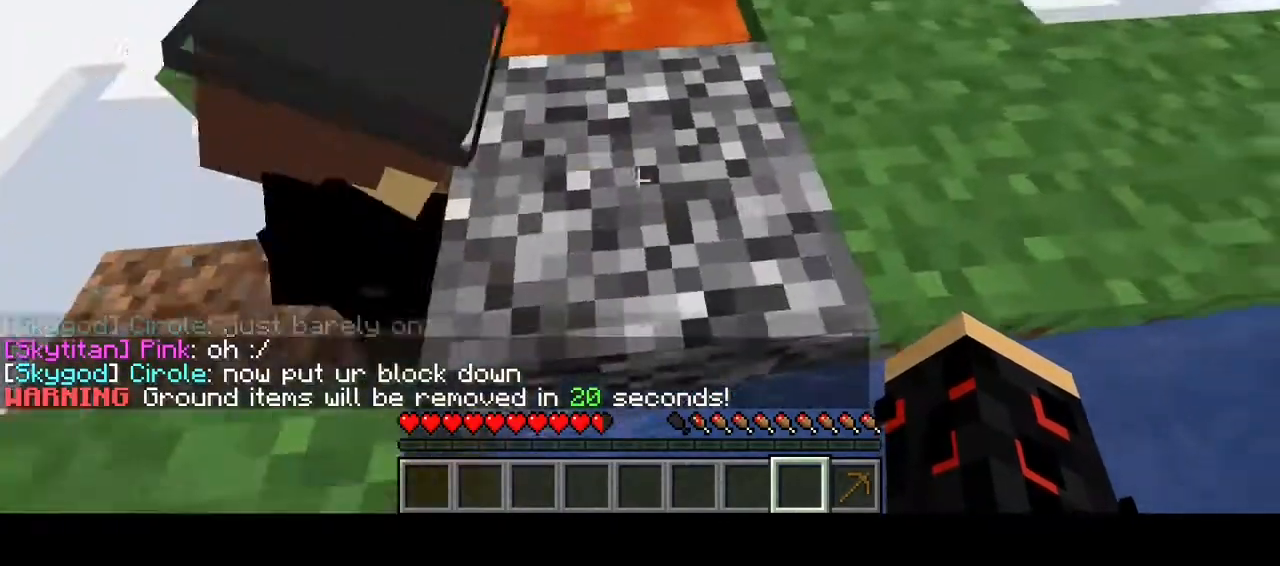
{"keys": ["s"], "mouse": [], "events": [[300, "w", "up"], [500, "s", "down"]]}
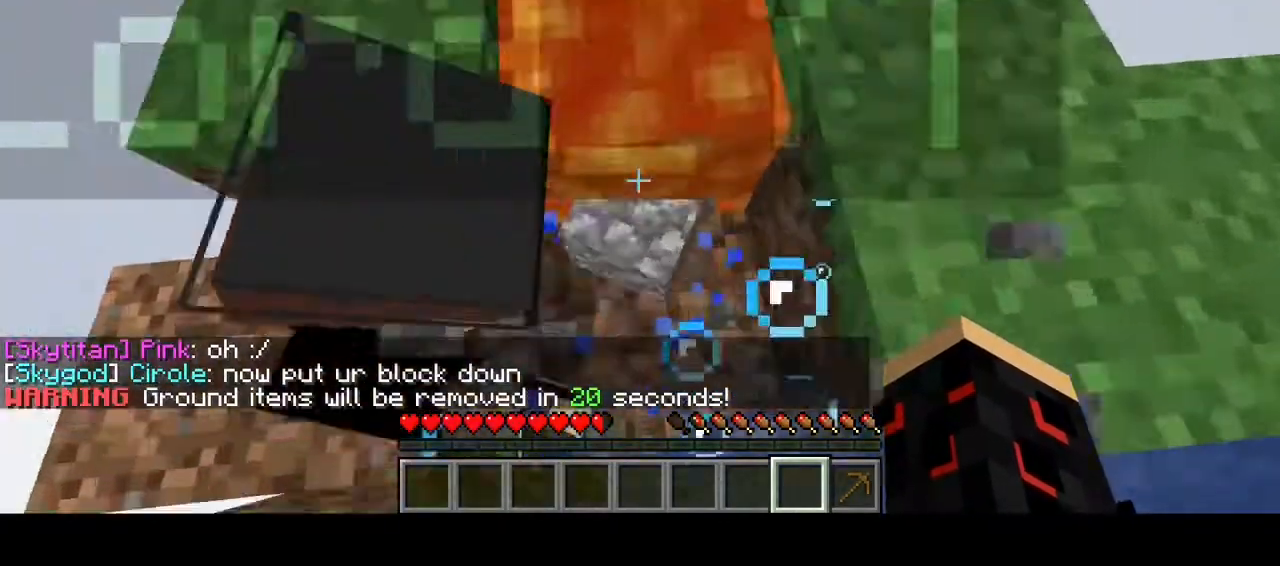
{"keys": ["d"], "mouse": [], "events": [[67, "s", "up"], [500, "d", "down"]]}